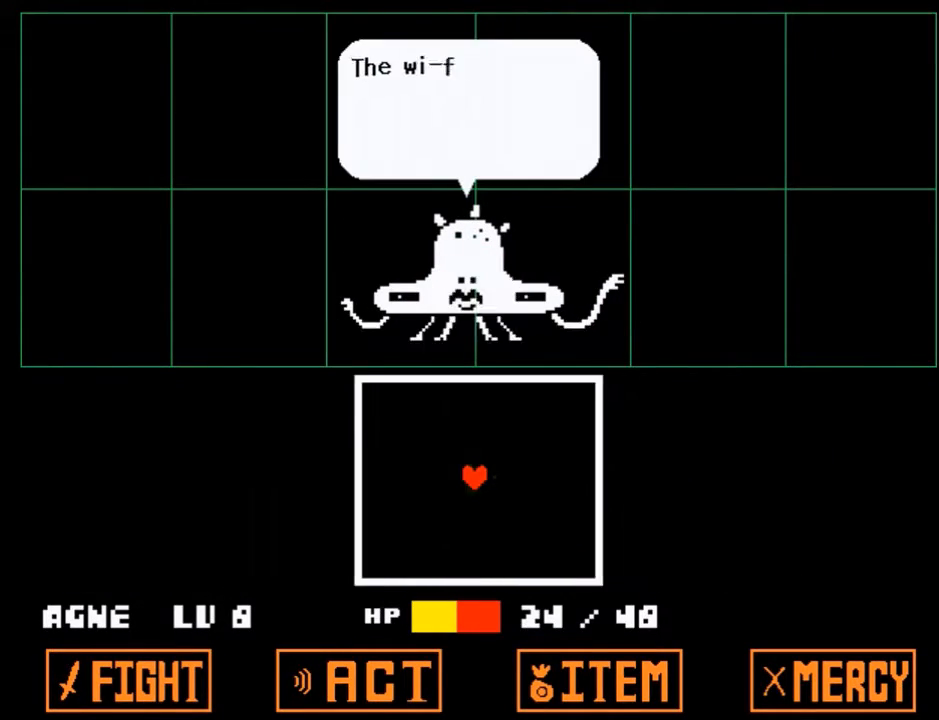
Gameplay with keyboard; each line is a JSON object with the keys held at the frame after it. "events" lists presses ("down") and releases ("up") of "c", "ctrl", "down", "left", "return", "right", "shift", "up", "x" and "z" between this image and that frame as [ms after this image, input, new state], when the widget could be followed in between. No other keys are recorded. Mouse input is not recorded.
{"keys": [], "events": [[33, "x", "down"], [66, "return", "down"], [66, "shift", "down"], [66, "x", "up"], [66, "z", "up"], [133, "return", "up"], [133, "shift", "up"]]}
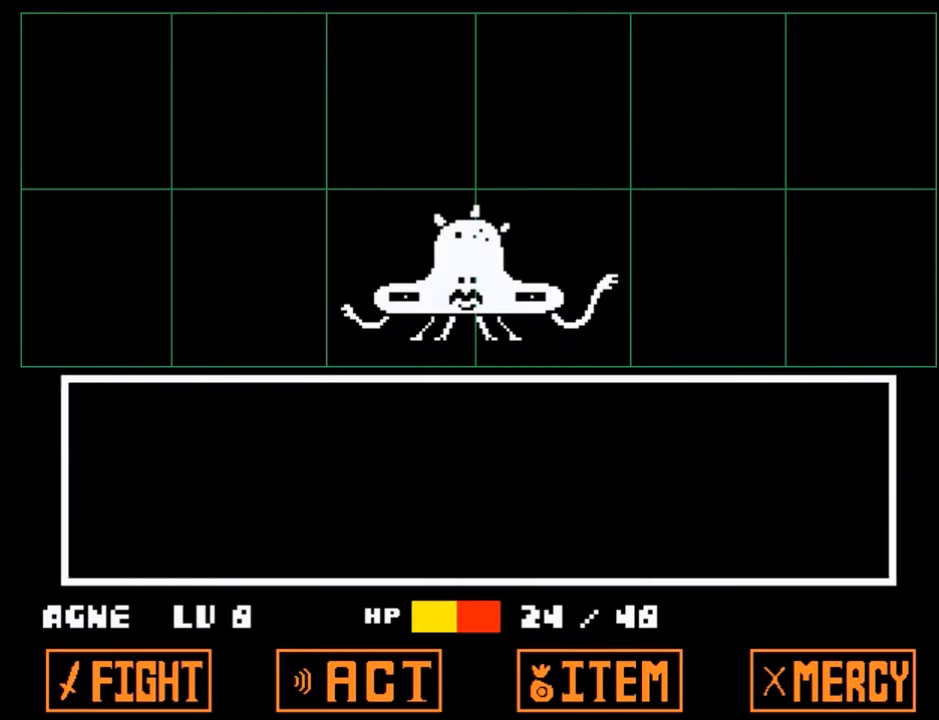
{"keys": [], "events": [[200, "return", "down"], [234, "z", "down"], [267, "return", "up"], [334, "z", "up"]]}
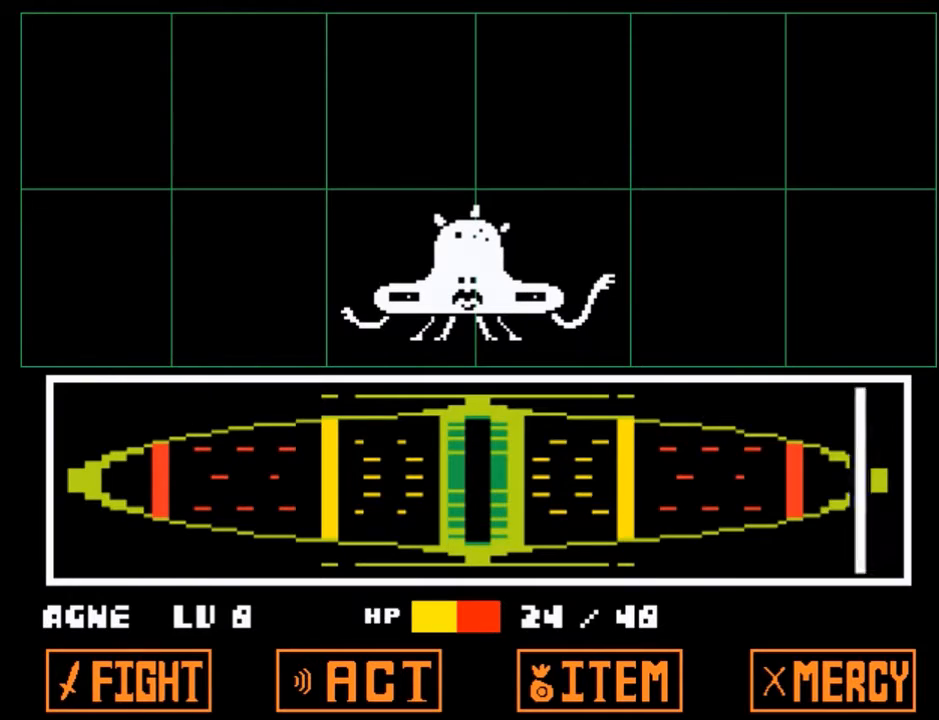
{"keys": [], "events": []}
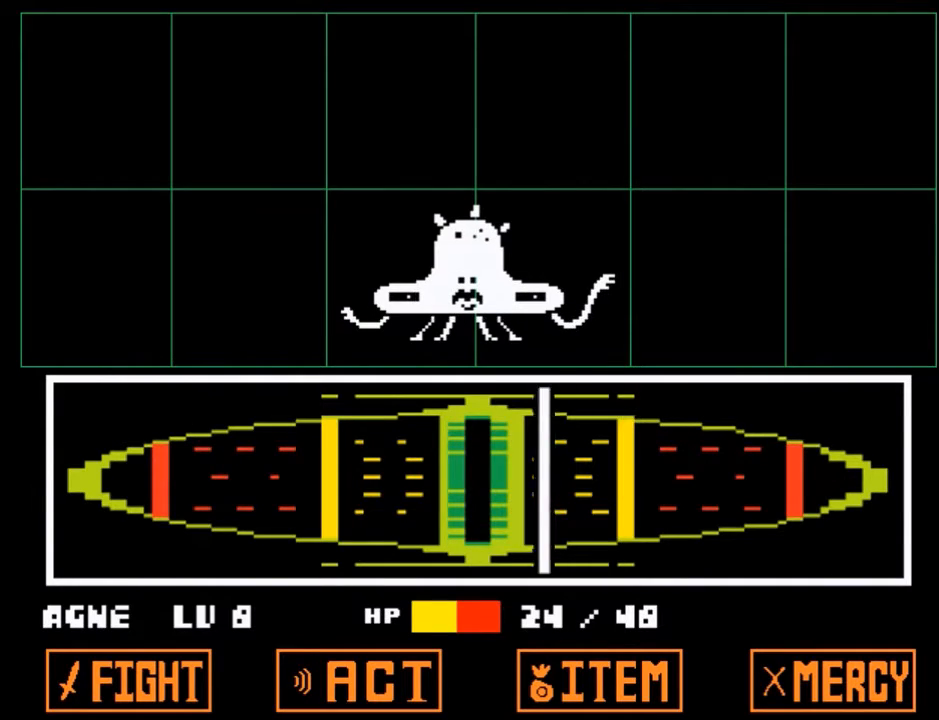
{"keys": ["z"], "events": [[134, "return", "down"], [167, "z", "down"], [200, "return", "up"], [267, "return", "down"], [267, "z", "up"], [367, "return", "up"], [367, "z", "down"], [401, "z", "up"], [434, "return", "down"], [501, "return", "up"], [501, "z", "down"]]}
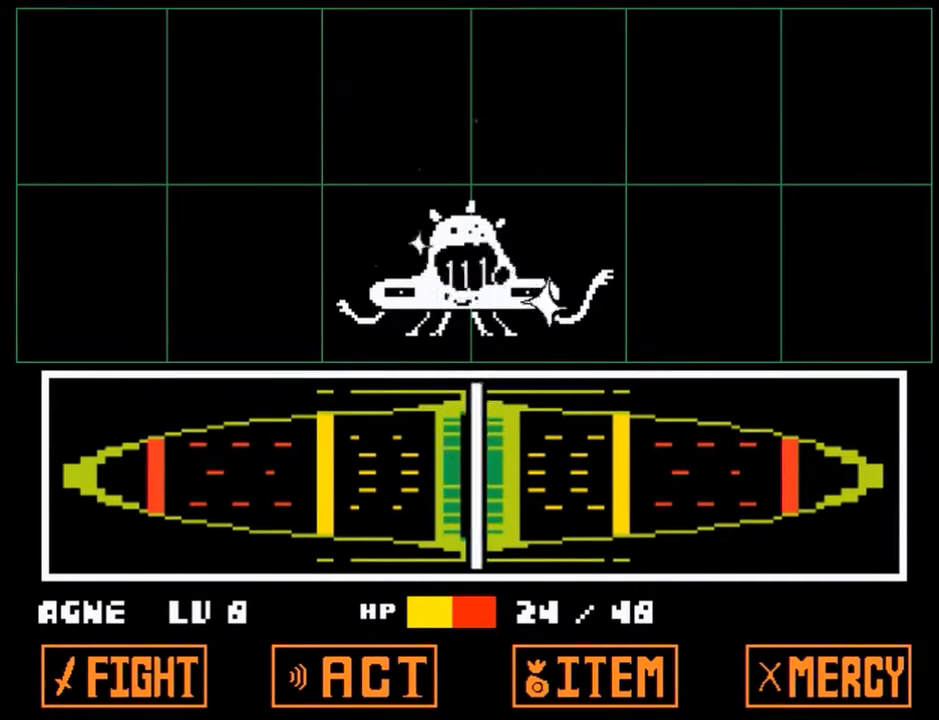
{"keys": [], "events": [[100, "return", "down"], [100, "z", "up"], [167, "return", "up"]]}
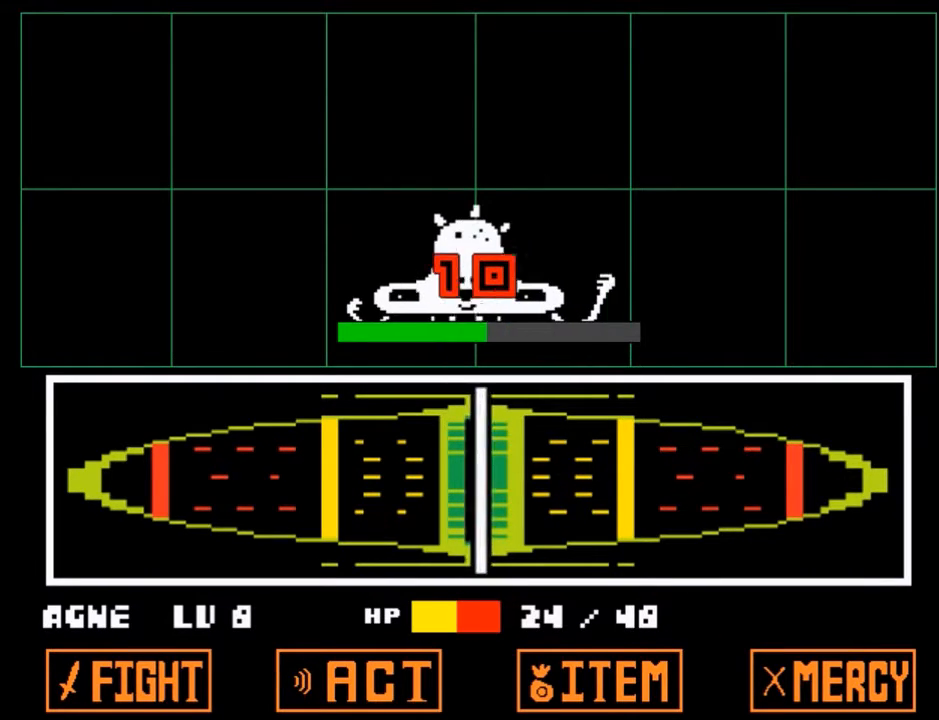
{"keys": [], "events": []}
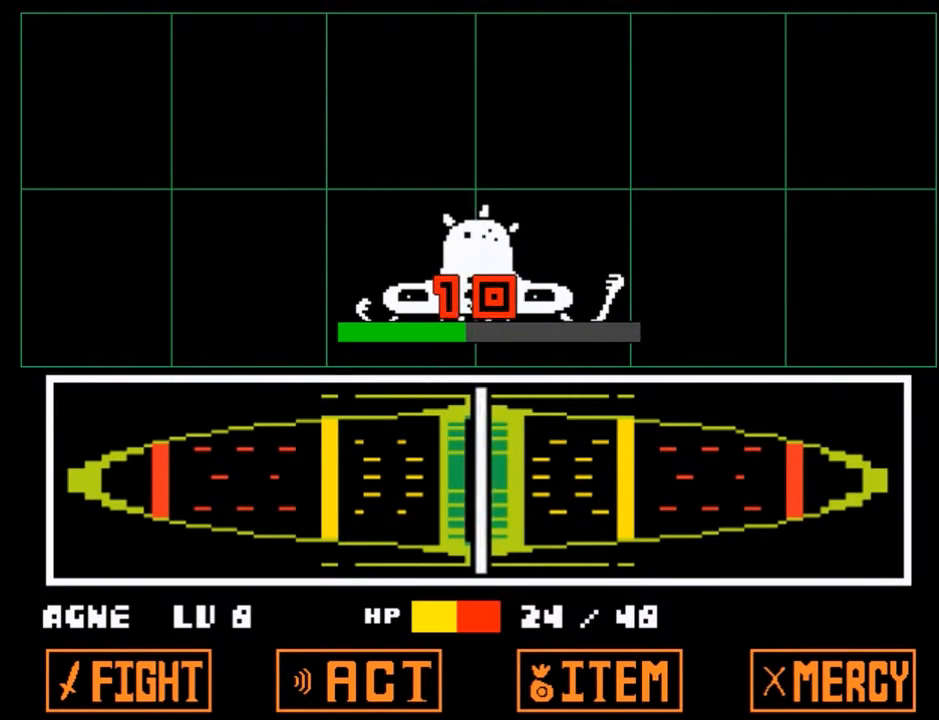
{"keys": [], "events": [[200, "return", "down"], [267, "shift", "down"], [300, "return", "up"], [300, "shift", "up"], [300, "z", "down"], [367, "x", "down"], [433, "return", "down"], [433, "shift", "down"], [433, "x", "up"], [433, "z", "up"], [500, "return", "up"], [500, "shift", "up"]]}
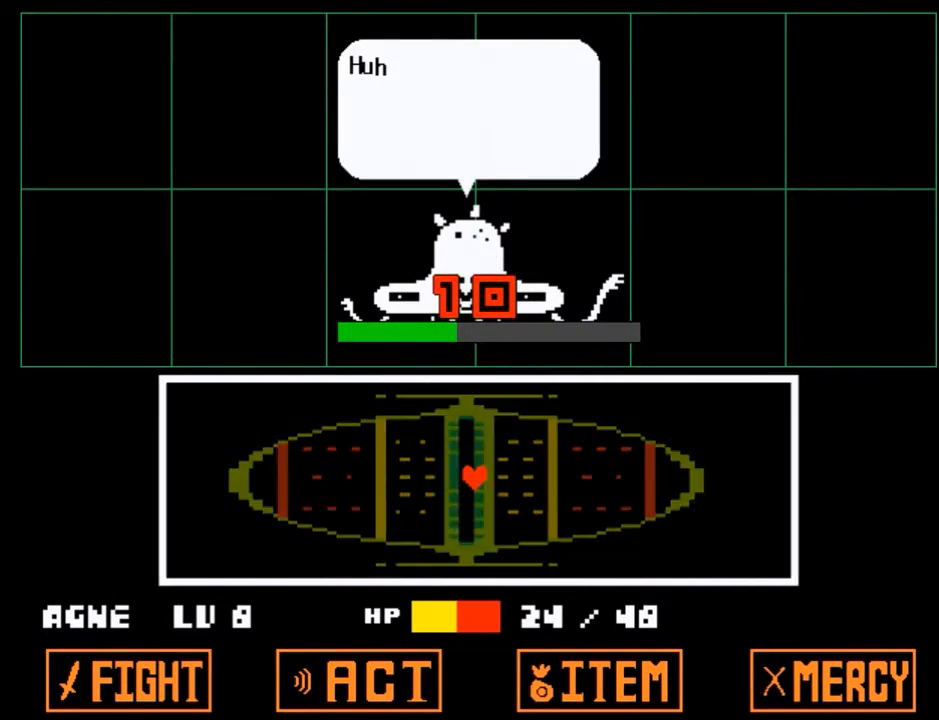
{"keys": [], "events": [[34, "z", "down"], [100, "x", "down"], [134, "return", "down"], [134, "shift", "down"], [134, "z", "up"], [167, "return", "up"], [167, "shift", "up"], [167, "x", "up"], [234, "z", "down"], [334, "return", "down"], [334, "shift", "down"], [334, "x", "down"], [334, "z", "up"], [367, "return", "up"], [367, "shift", "up"], [367, "x", "up"]]}
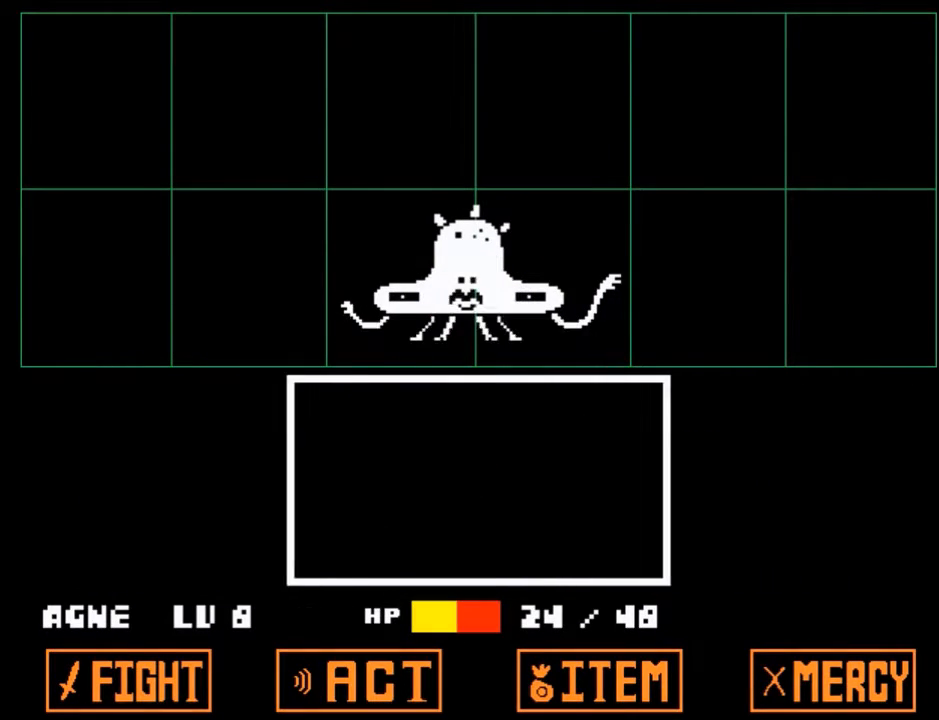
{"keys": [], "events": []}
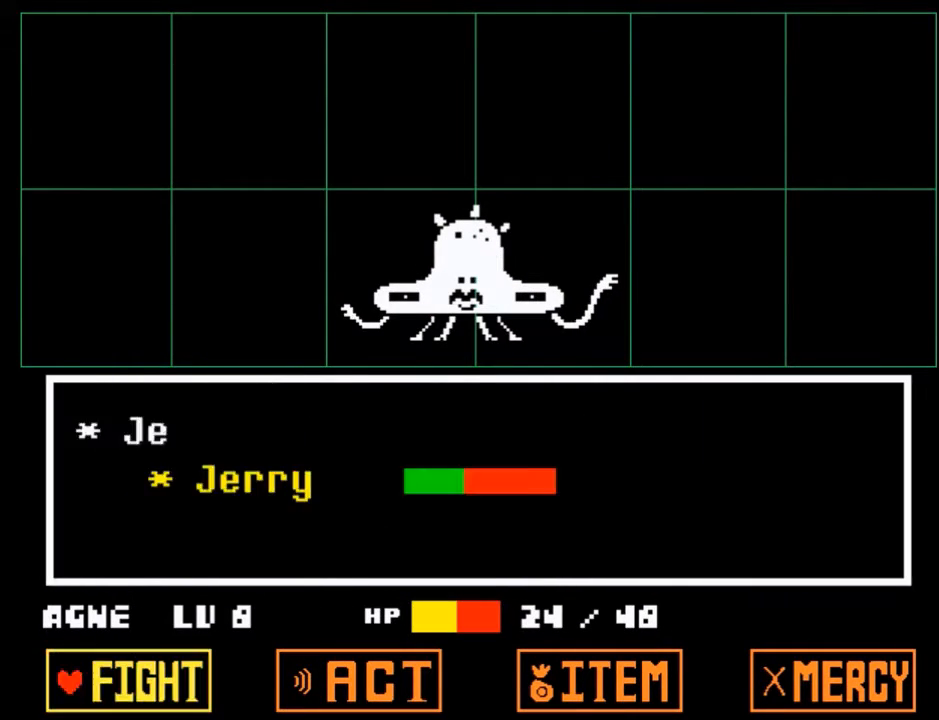
{"keys": [], "events": [[34, "return", "down"], [67, "return", "up"], [67, "z", "down"], [167, "z", "up"]]}
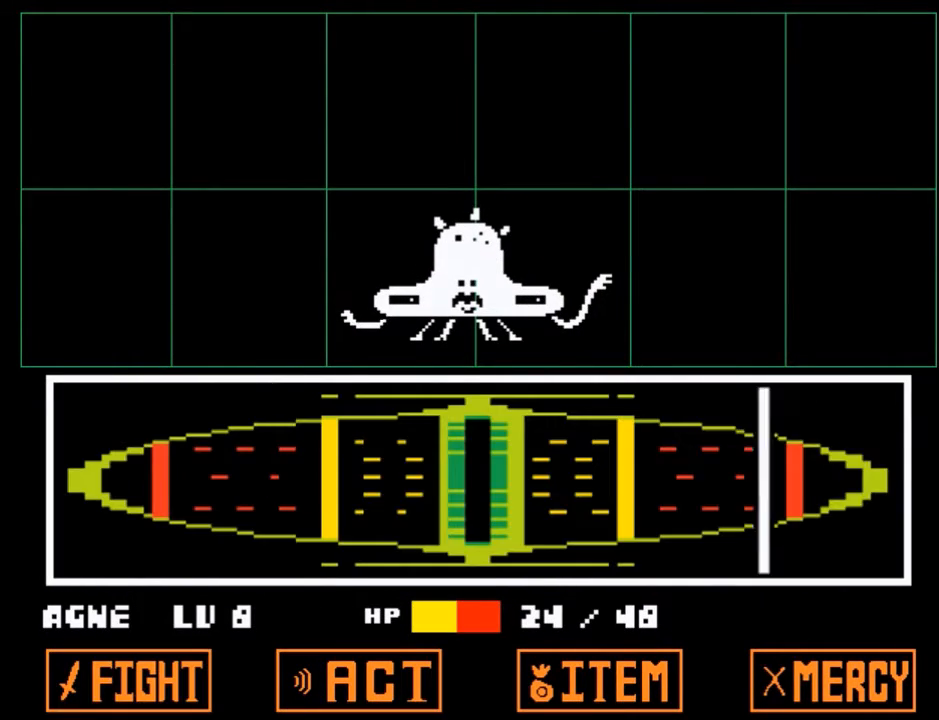
{"keys": ["return"], "events": [[500, "return", "down"]]}
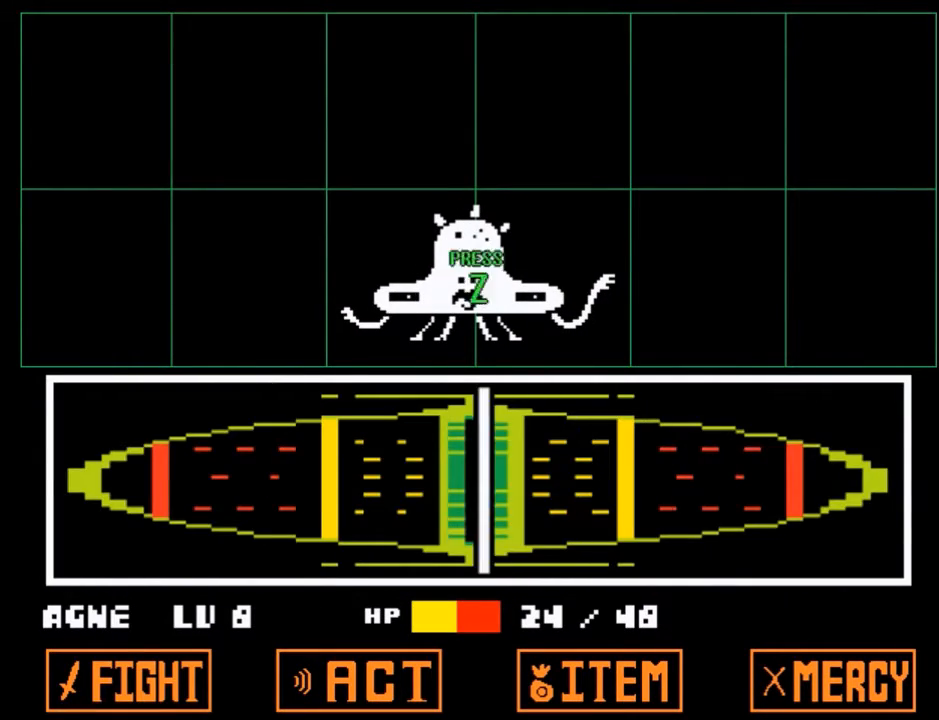
{"keys": ["return"], "events": [[67, "return", "up"], [67, "z", "down"], [100, "z", "up"], [134, "return", "down"], [234, "return", "up"], [234, "z", "down"], [301, "z", "up"], [334, "return", "down"], [367, "return", "up"], [367, "z", "down"], [467, "return", "down"], [467, "z", "up"]]}
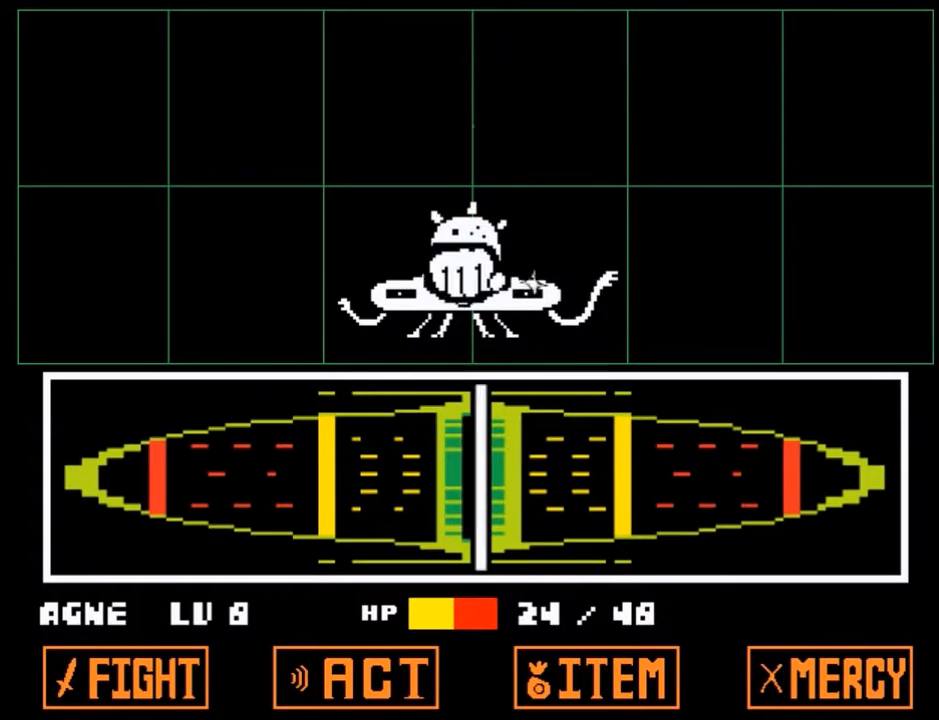
{"keys": [], "events": [[66, "return", "up"]]}
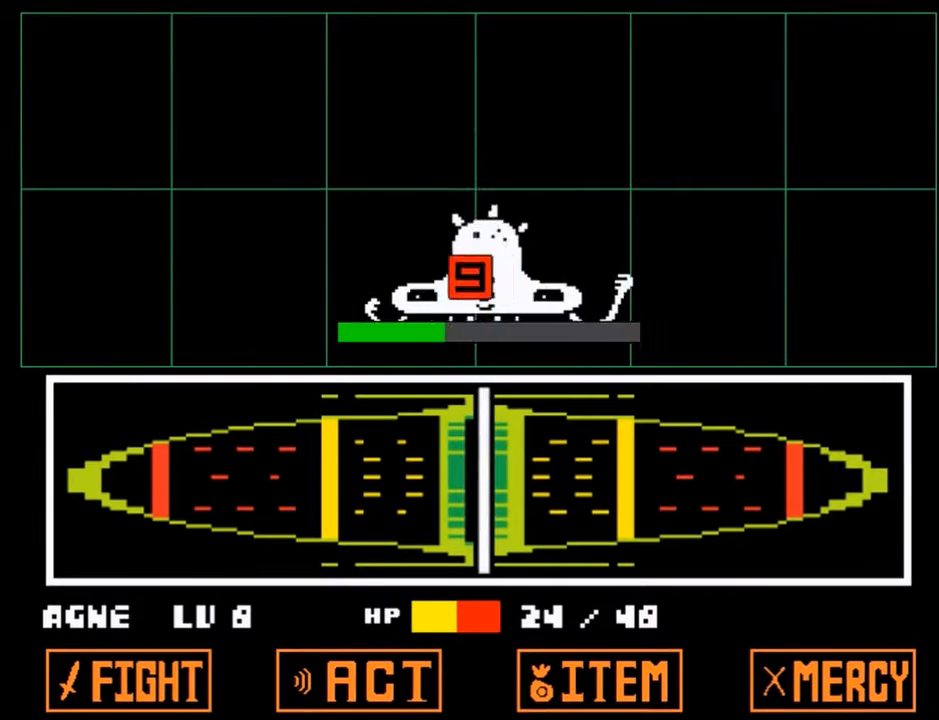
{"keys": ["return"], "events": [[501, "return", "down"]]}
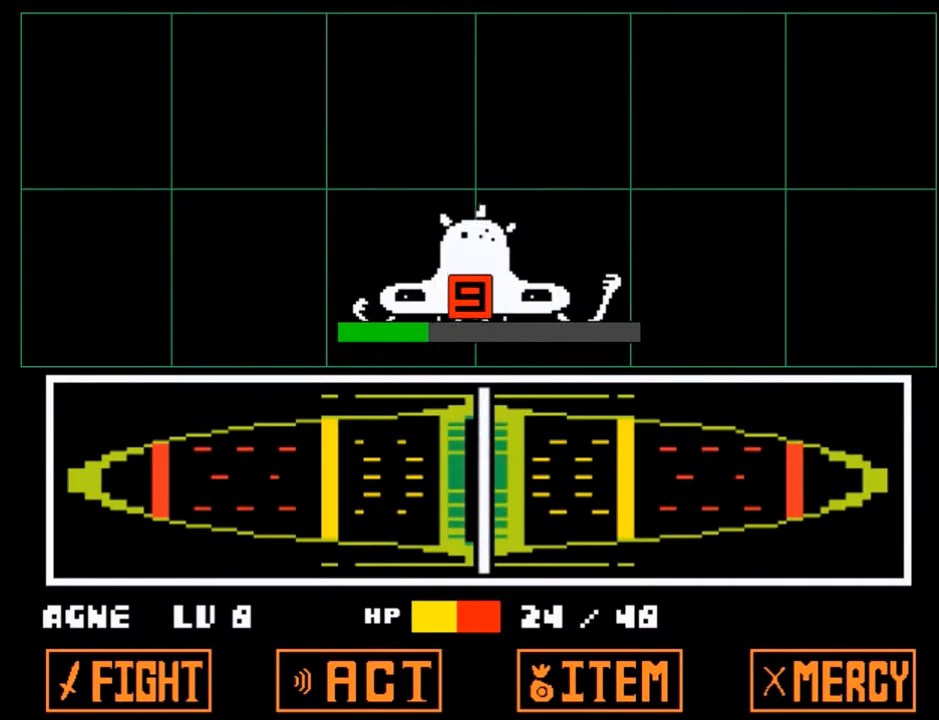
{"keys": [], "events": [[66, "return", "up"], [66, "shift", "down"], [100, "shift", "up"], [100, "z", "down"], [133, "x", "down"], [200, "z", "up"], [233, "return", "down"], [233, "shift", "down"], [233, "x", "up"], [267, "return", "up"], [333, "shift", "up"], [333, "x", "down"], [333, "z", "down"], [367, "z", "up"], [433, "return", "down"], [433, "shift", "down"], [433, "x", "up"], [467, "return", "up"], [467, "shift", "up"]]}
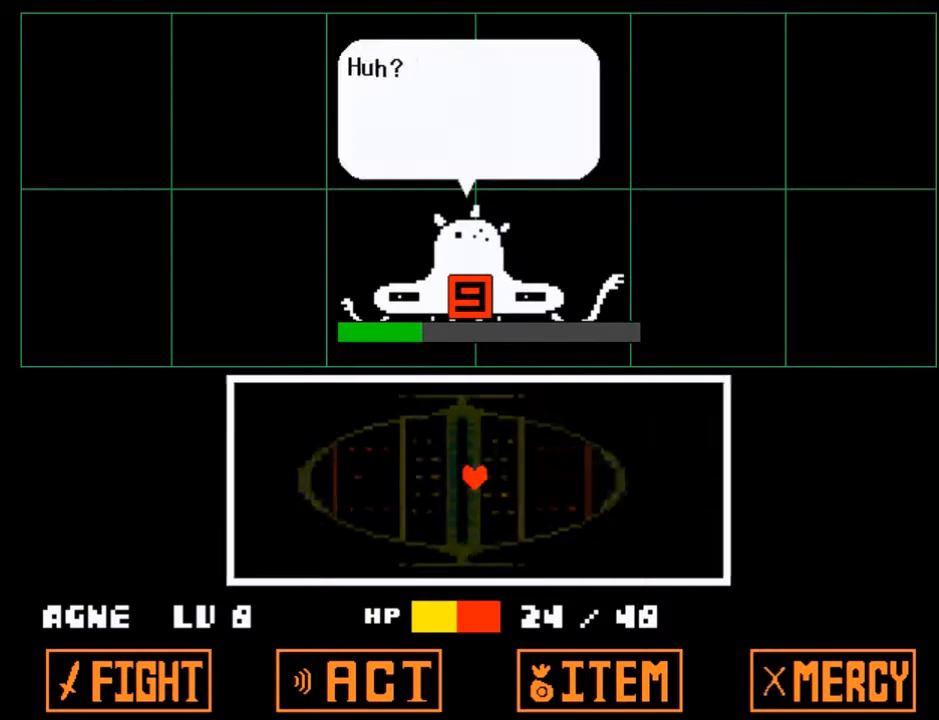
{"keys": [], "events": [[34, "z", "down"], [67, "x", "down"], [100, "return", "down"], [100, "shift", "down"], [100, "x", "up"], [100, "z", "up"], [167, "return", "up"], [200, "shift", "up"], [267, "x", "down"], [267, "z", "down"], [301, "return", "down"], [301, "shift", "down"], [301, "z", "up"], [334, "return", "up"], [334, "x", "up"], [401, "shift", "up"]]}
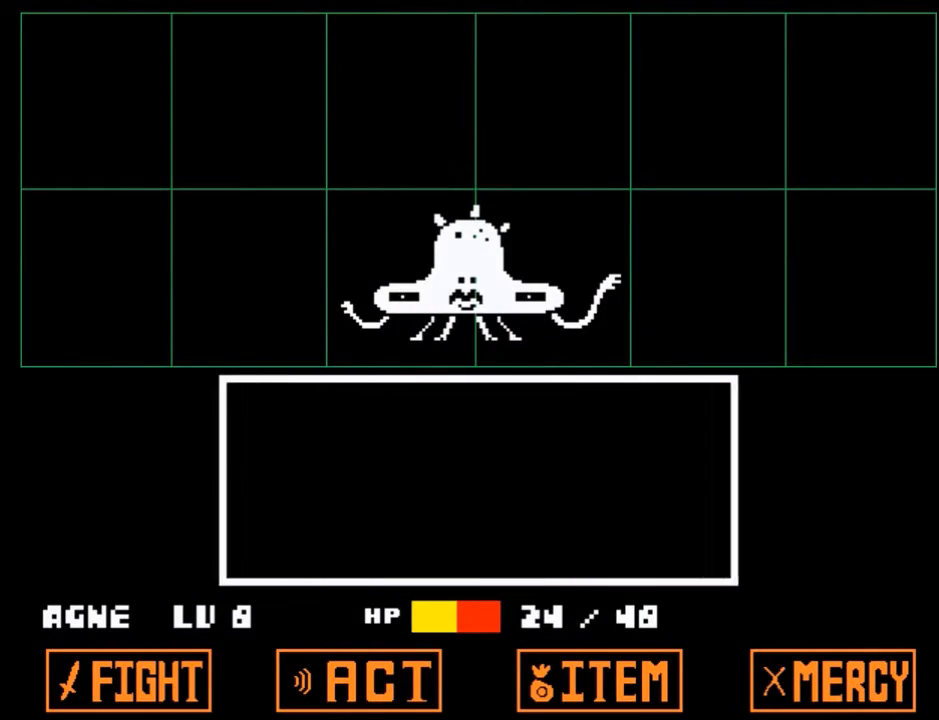
{"keys": ["z"], "events": [[400, "return", "down"], [467, "z", "down"], [500, "return", "up"]]}
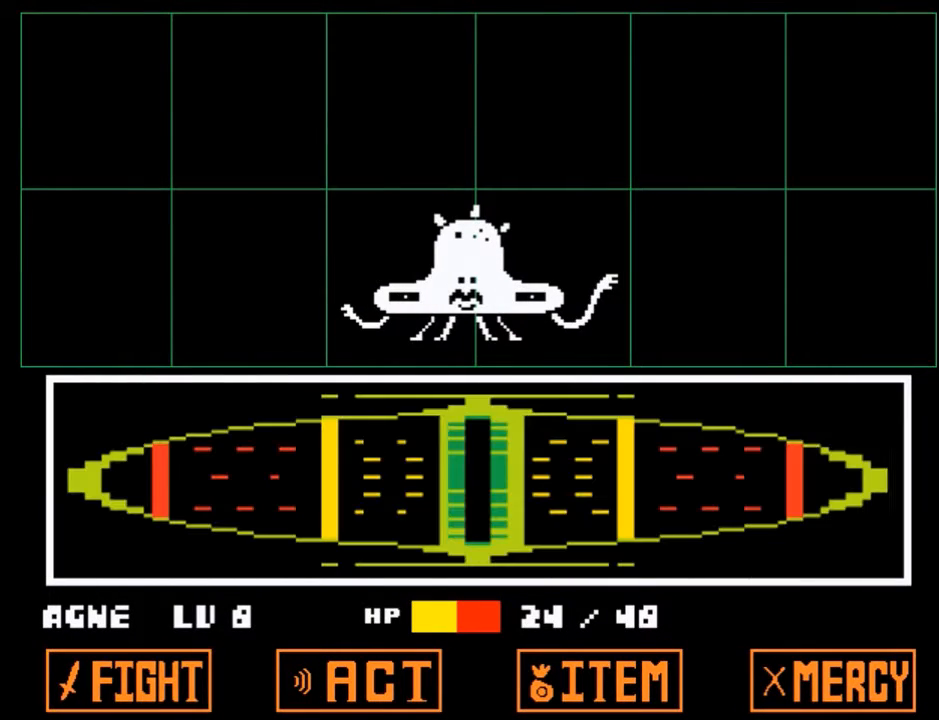
{"keys": [], "events": [[34, "z", "up"]]}
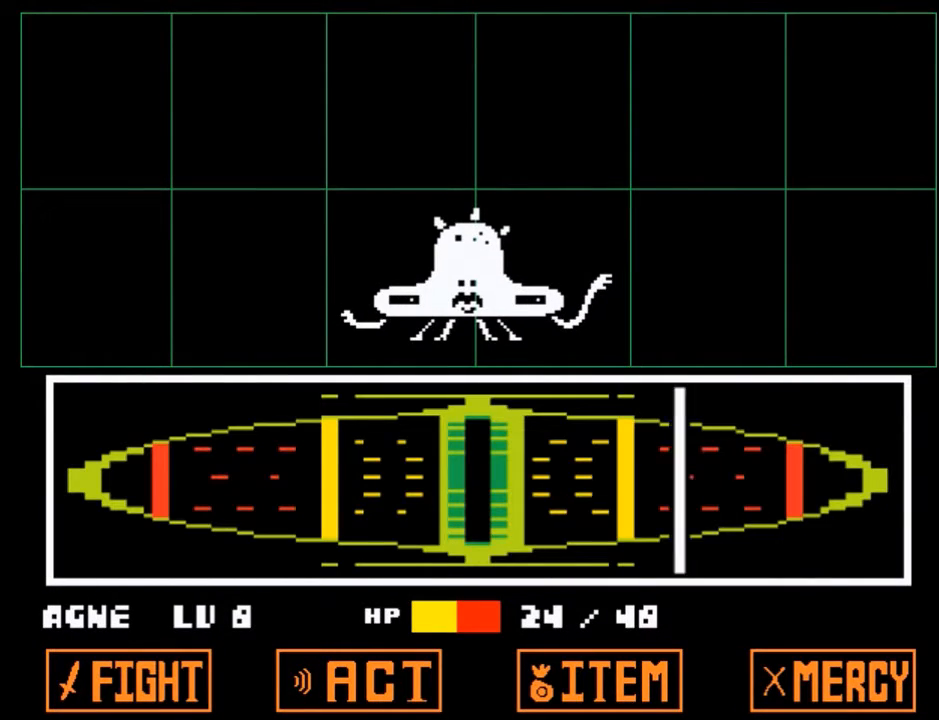
{"keys": [], "events": [[333, "return", "down"], [433, "return", "up"], [433, "z", "down"], [467, "z", "up"]]}
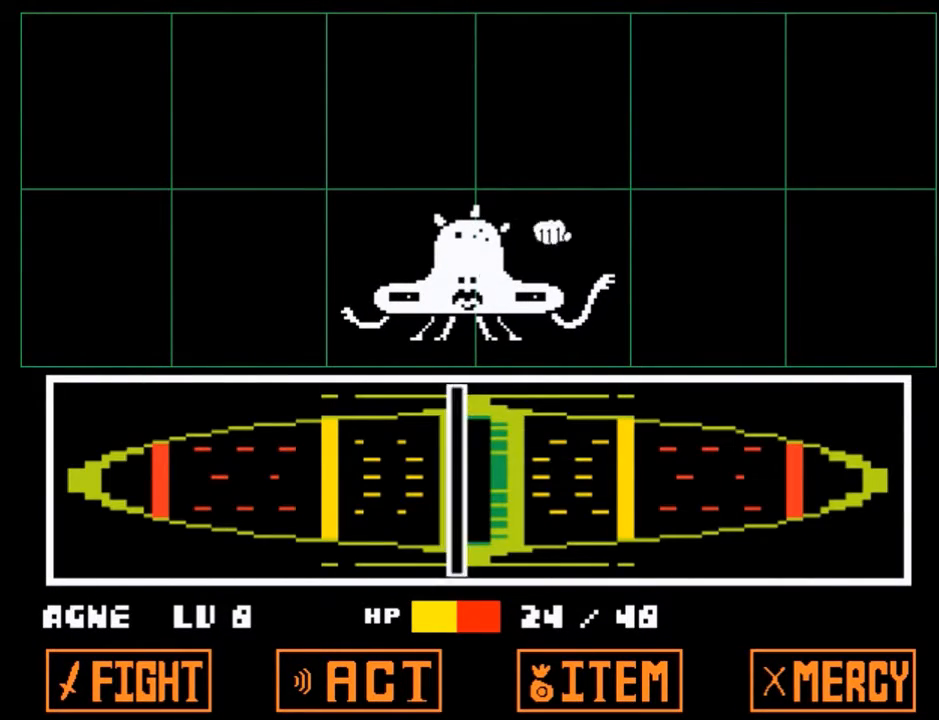
{"keys": [], "events": [[34, "return", "down"], [134, "return", "up"], [134, "z", "down"], [167, "z", "up"], [200, "return", "down"], [267, "return", "up"], [267, "z", "down"], [367, "return", "down"], [367, "z", "up"], [501, "return", "up"]]}
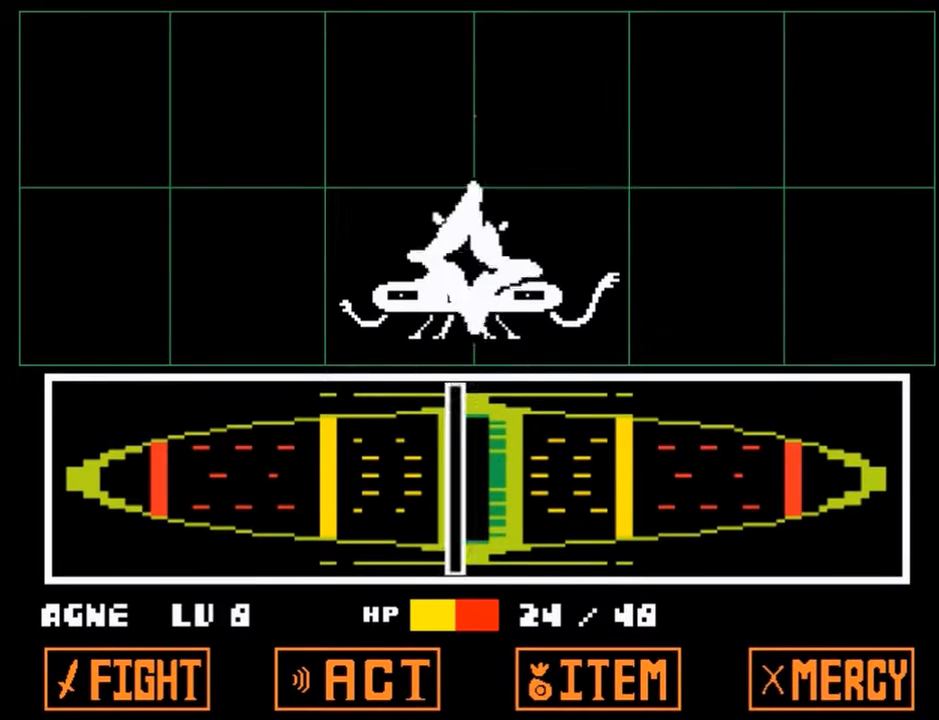
{"keys": [], "events": []}
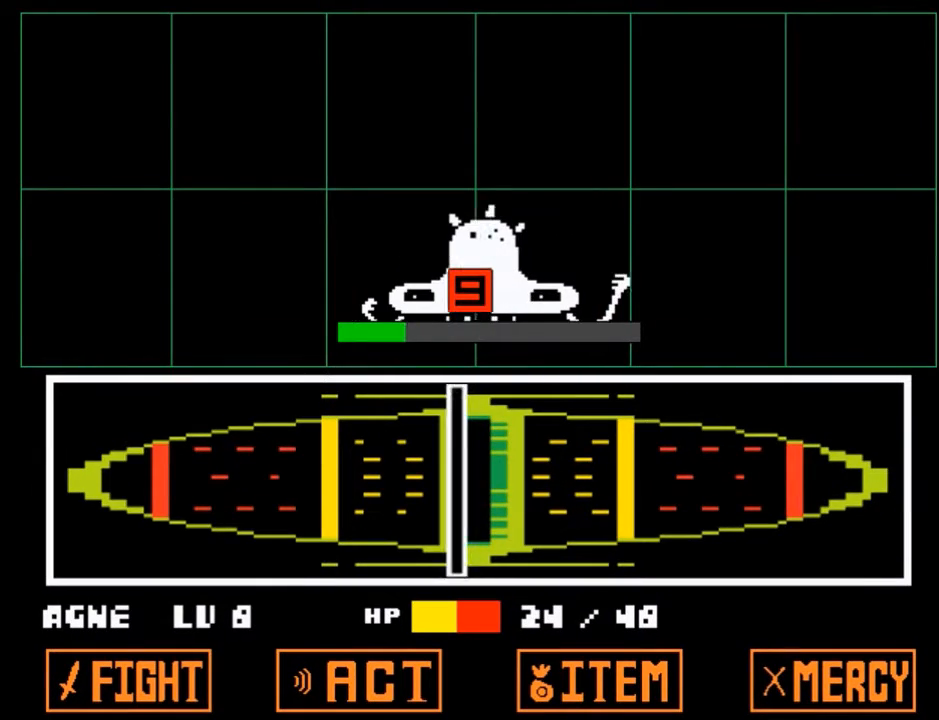
{"keys": ["z"], "events": [[434, "return", "down"], [467, "return", "up"], [467, "z", "down"]]}
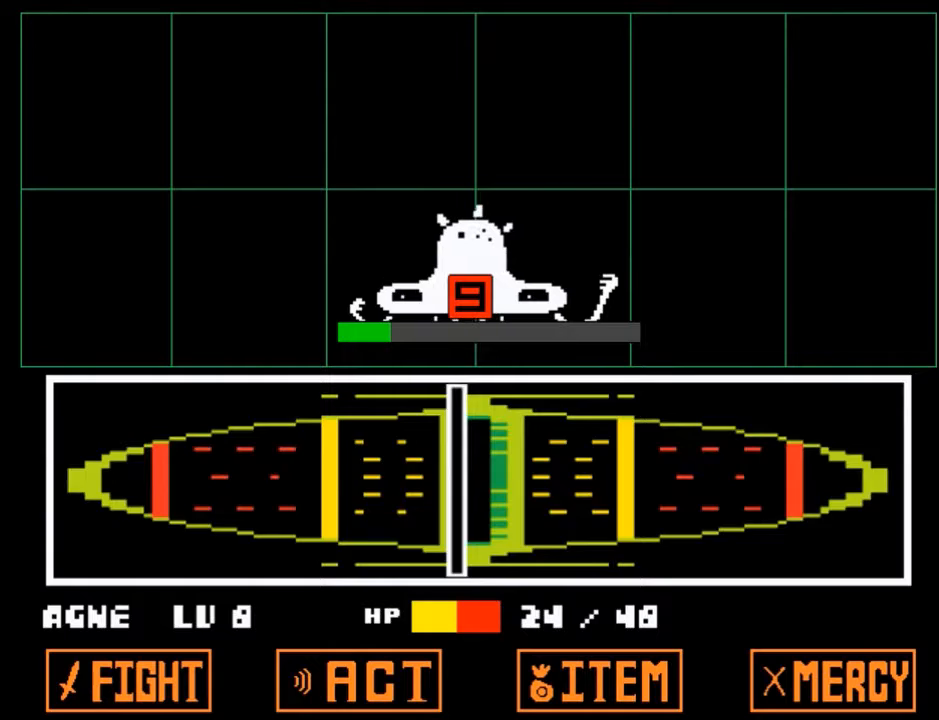
{"keys": ["return", "shift", "x"], "events": [[33, "x", "down"], [66, "z", "up"], [133, "return", "down"], [133, "shift", "down"], [133, "x", "up"], [167, "return", "up"], [200, "shift", "up"], [200, "z", "down"], [267, "x", "down"], [300, "return", "down"], [300, "shift", "down"], [300, "z", "up"], [367, "return", "up"], [367, "x", "up"], [400, "shift", "up"], [433, "x", "down"], [433, "z", "down"], [500, "return", "down"], [500, "shift", "down"], [500, "z", "up"]]}
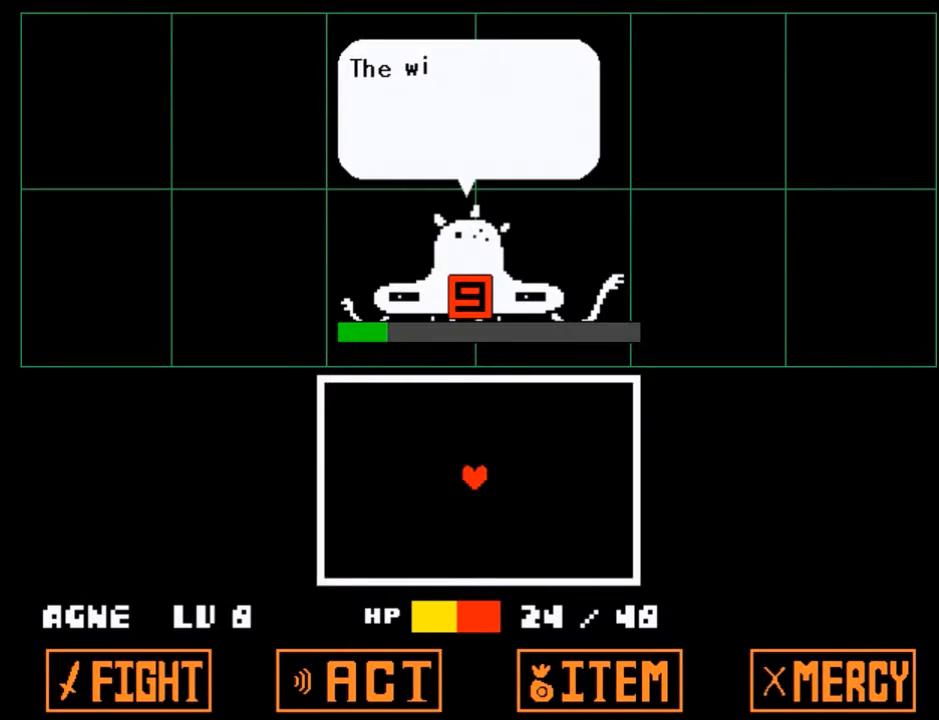
{"keys": [], "events": [[34, "return", "up"], [34, "x", "up"], [100, "shift", "up"], [134, "z", "down"], [167, "x", "down"], [234, "return", "down"], [234, "shift", "down"], [234, "z", "up"], [267, "return", "up"], [267, "shift", "up"], [267, "x", "up"]]}
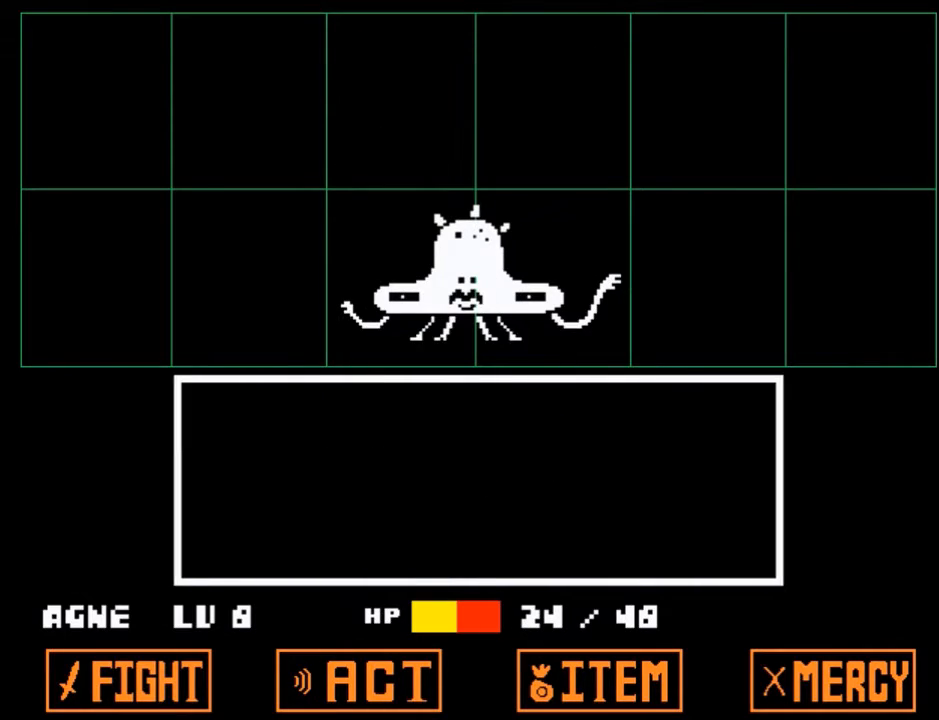
{"keys": ["z"], "events": [[400, "return", "down"], [433, "return", "up"], [433, "z", "down"]]}
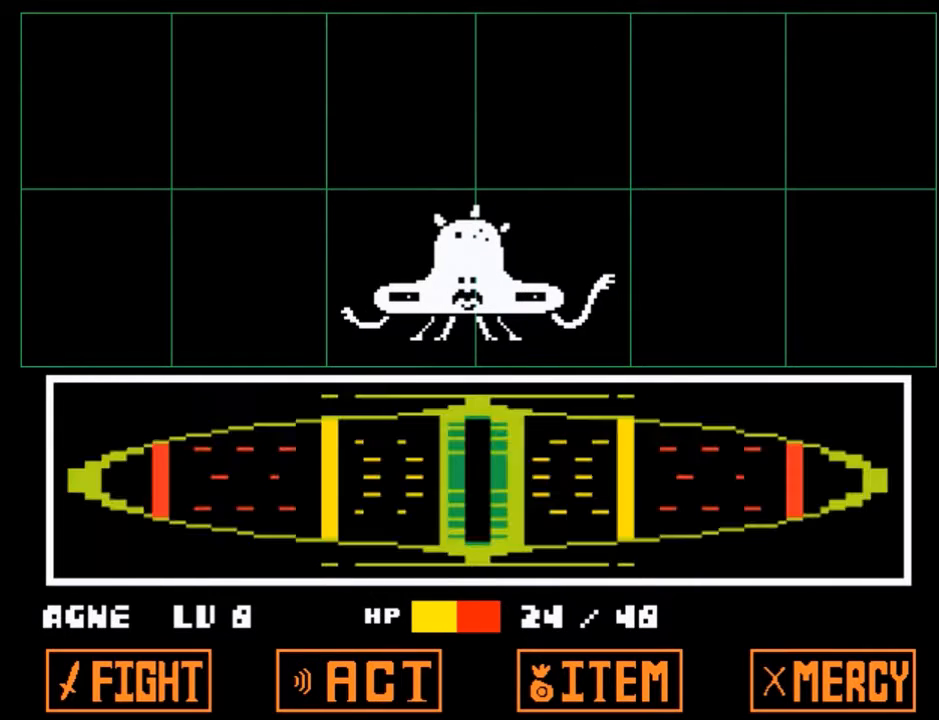
{"keys": [], "events": [[34, "z", "up"]]}
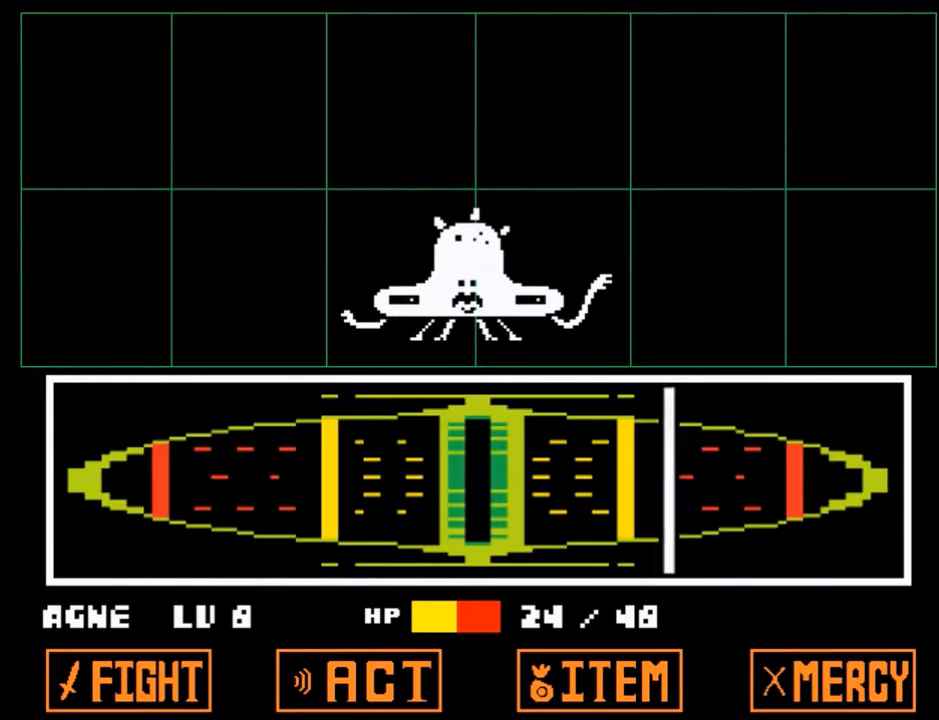
{"keys": ["return"], "events": [[333, "return", "down"], [367, "z", "down"], [400, "return", "up"], [400, "z", "up"], [467, "return", "down"]]}
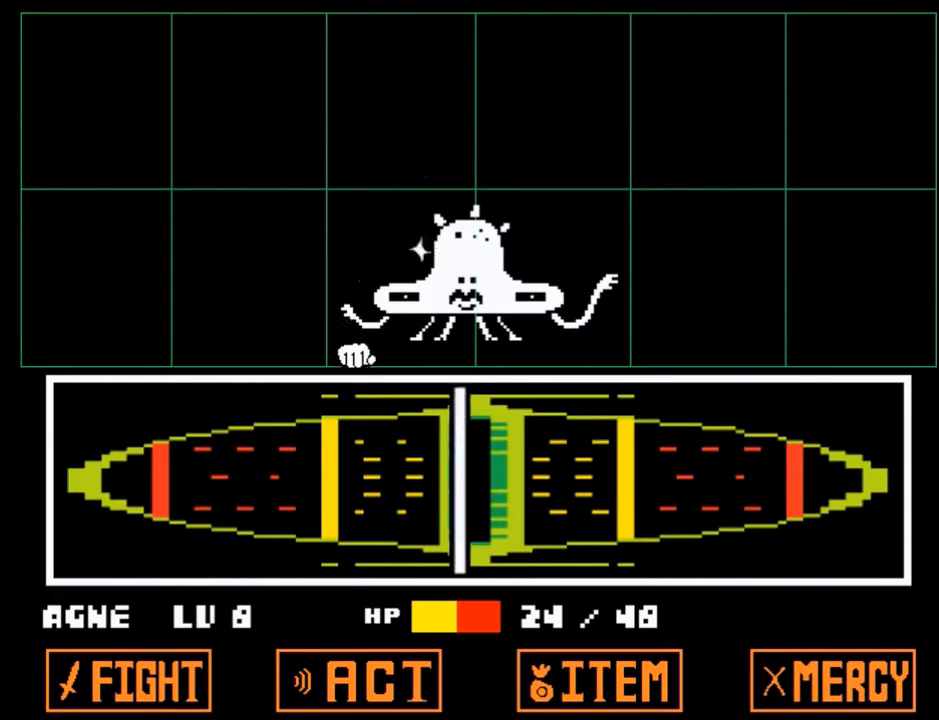
{"keys": [], "events": [[67, "return", "up"], [67, "z", "down"], [100, "z", "up"], [134, "return", "down"], [200, "z", "down"], [234, "return", "up"], [301, "z", "up"], [334, "return", "down"], [434, "return", "up"]]}
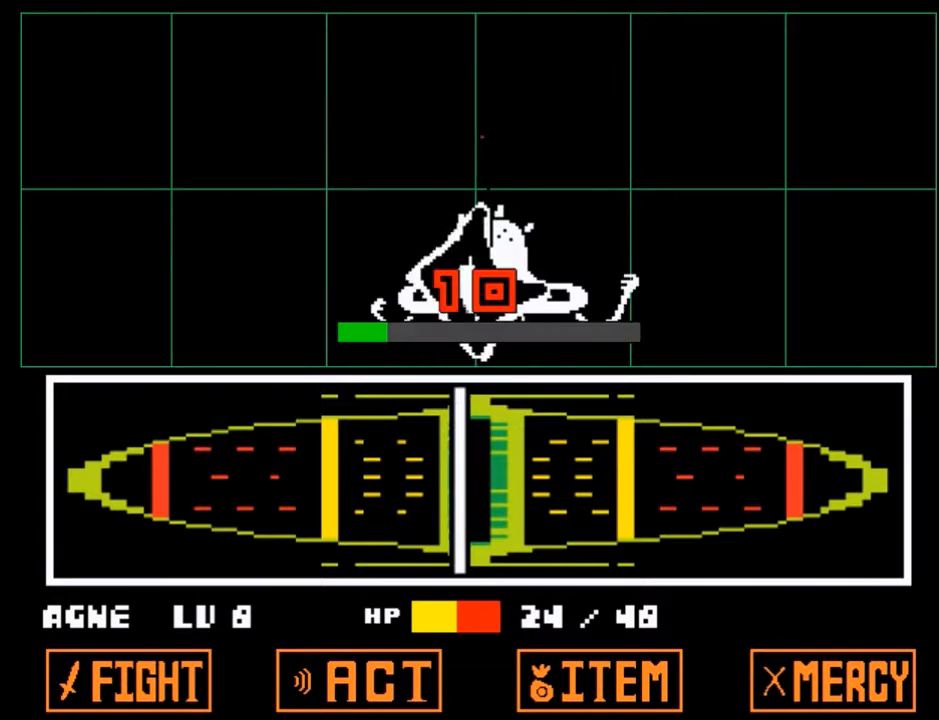
{"keys": [], "events": []}
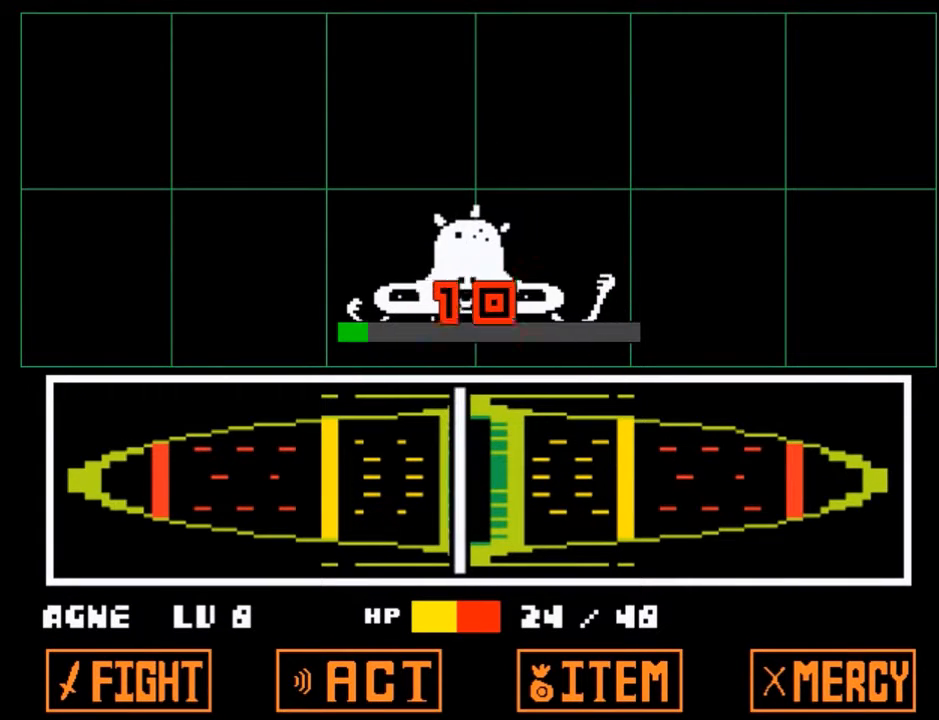
{"keys": ["x"], "events": [[334, "return", "down"], [334, "shift", "down"], [401, "return", "up"], [401, "shift", "up"], [401, "x", "down"], [401, "z", "down"], [501, "z", "up"]]}